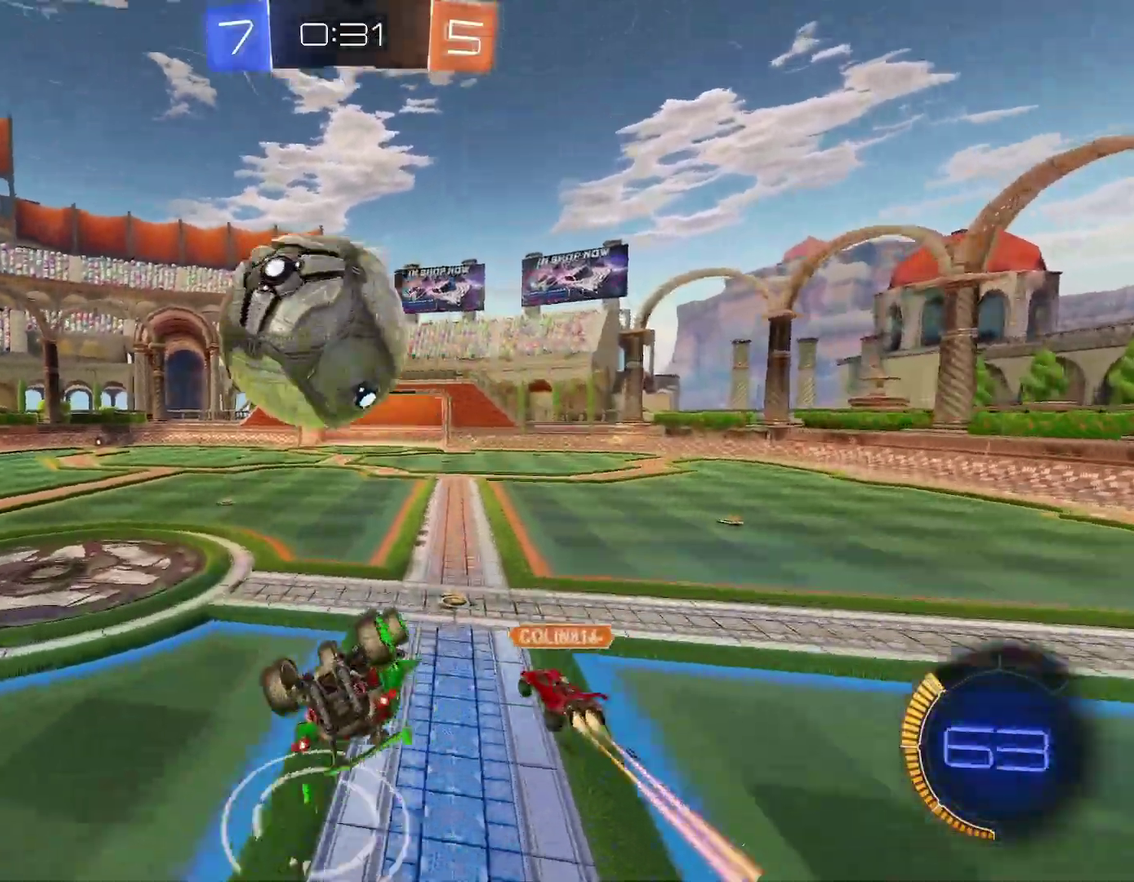
Gameplay with a controller (Xbox layout); each line is a JSON object with the inputs held at the frame after it. "events" lists button and stick changes between this image and that frame as [ms after this image, input, new state], when the widget could be followed in between. This document gives stick clicks only as held states, not as events. Not read: L2 R2 R3 right_stick.
{"buttons": ["B"], "left_stick": "left", "events": [[33, "left_stick", "left"], [100, "X", "down"], [133, "B", "down"], [267, "left_stick", "down-left"], [383, "B", "up"], [383, "X", "up"], [417, "left_stick", "left"], [483, "B", "down"]]}
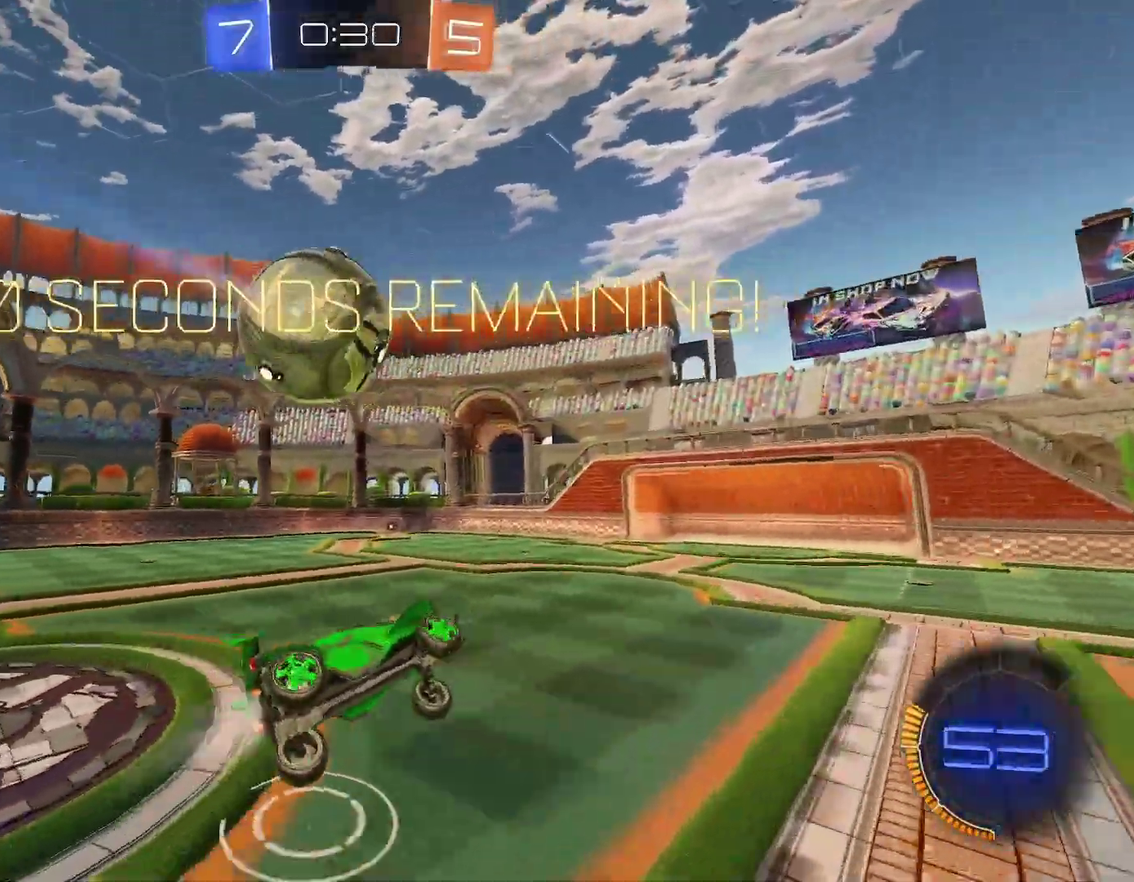
{"buttons": ["B", "R1"], "left_stick": "down-right"}
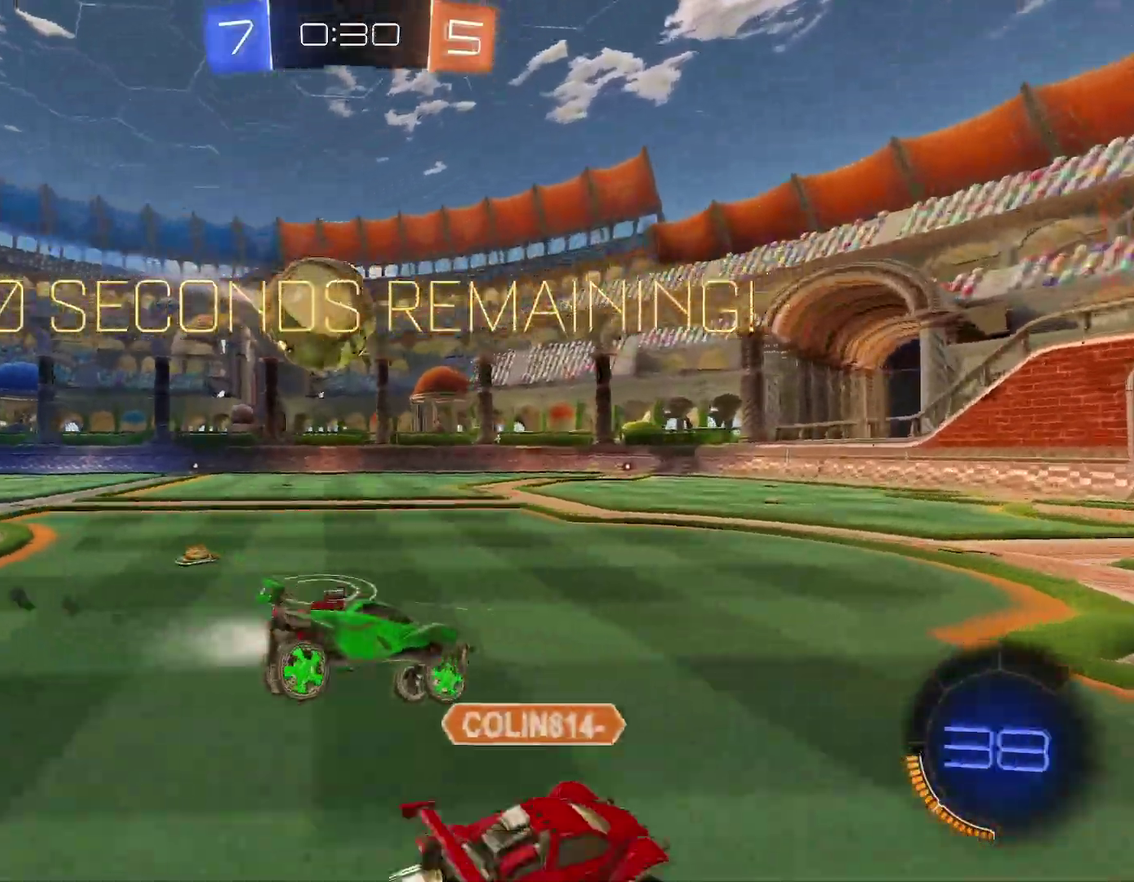
{"buttons": ["B", "R1"], "left_stick": "left"}
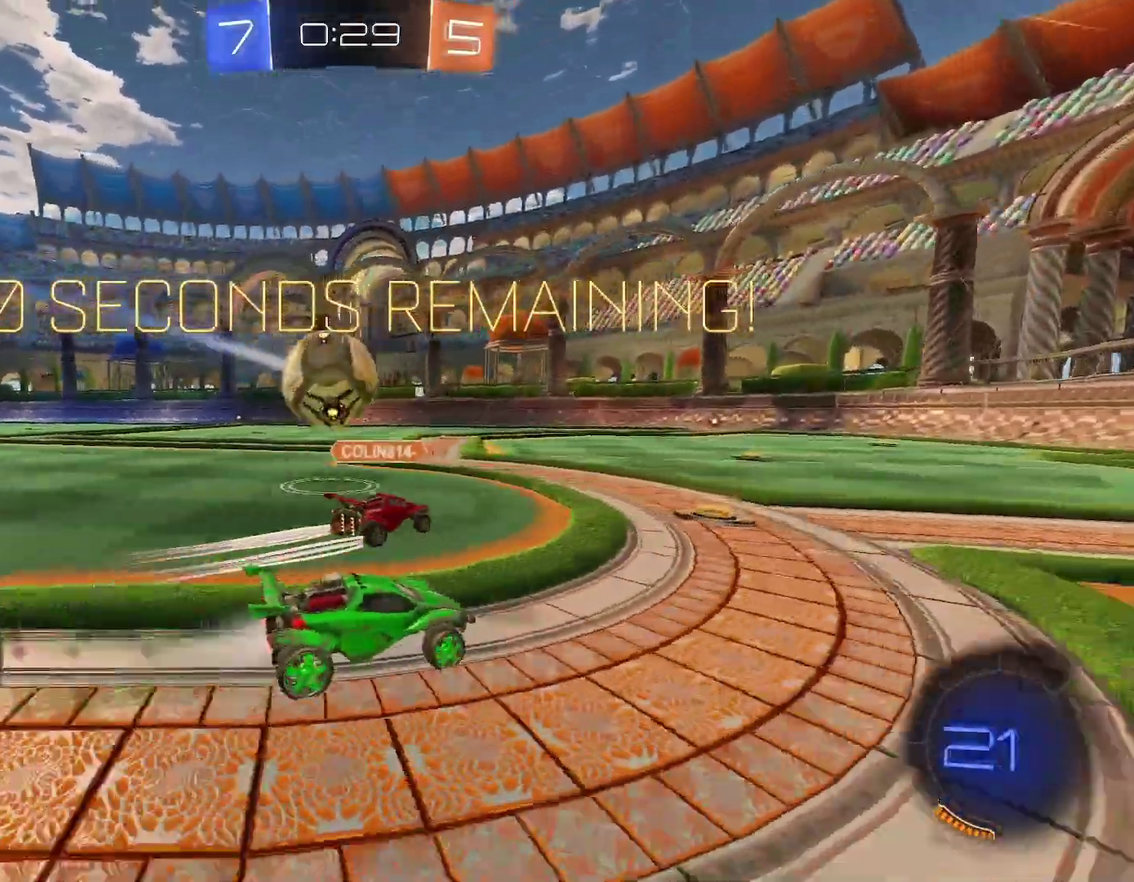
{"buttons": ["B", "R1"], "left_stick": "left", "events": []}
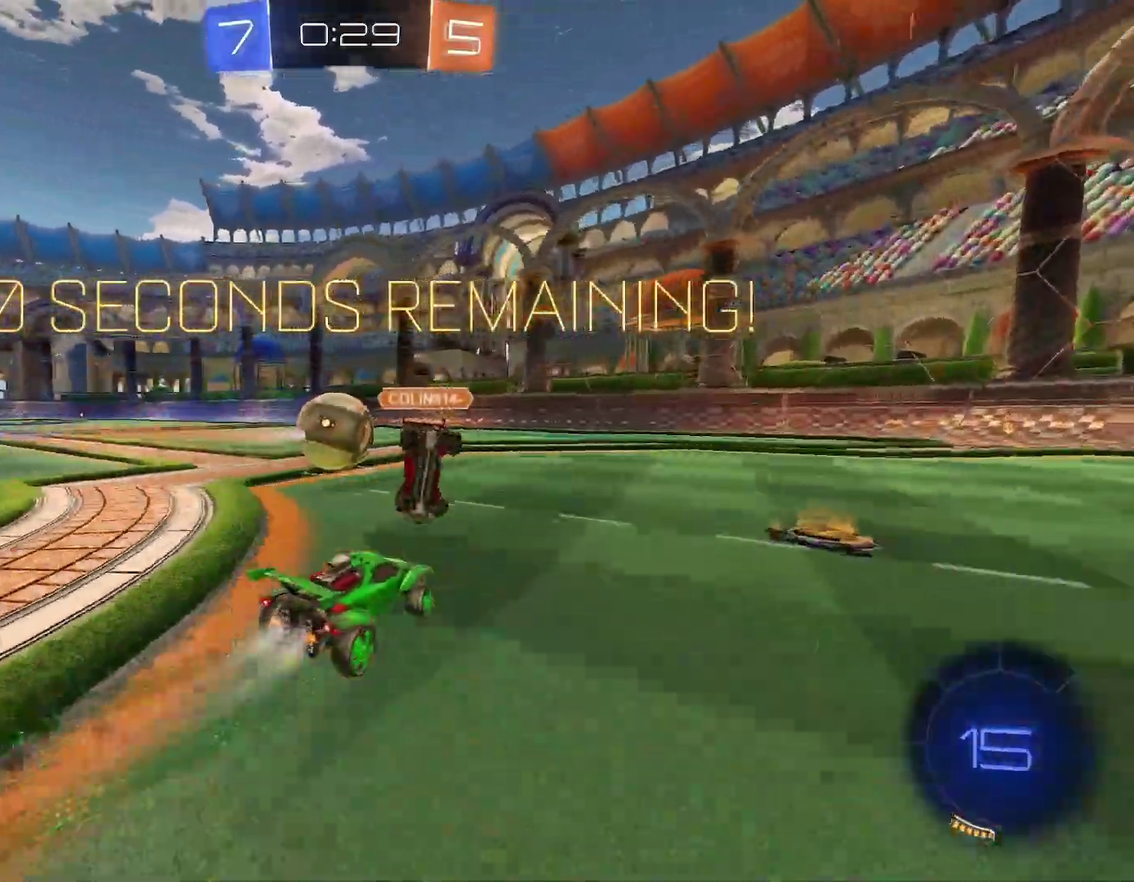
{"buttons": ["R1"], "left_stick": "center", "events": [[67, "left_stick", "up-left"], [117, "left_stick", "center"], [167, "Y", "down"], [200, "left_stick", "right"], [267, "left_stick", "left"], [333, "left_stick", "center"], [350, "Y", "up"], [467, "B", "up"]]}
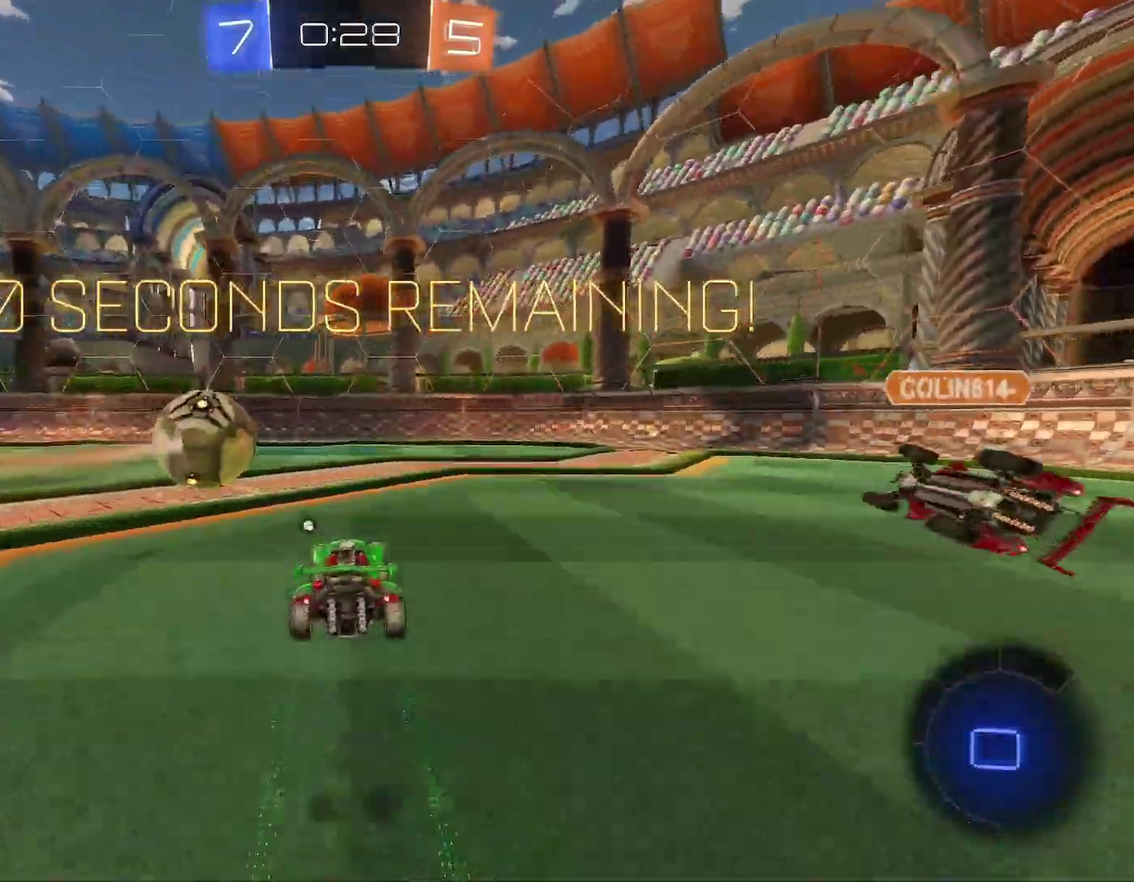
{"buttons": ["R1"], "left_stick": "center", "events": []}
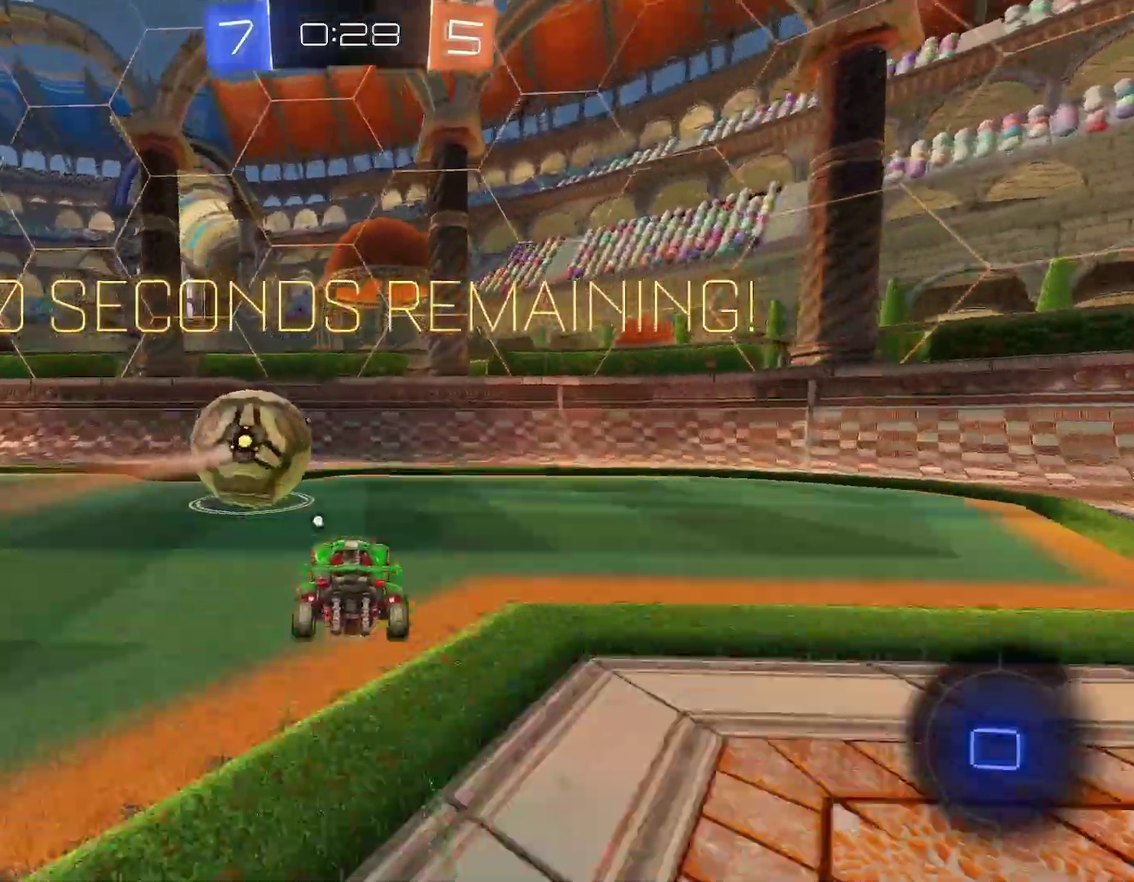
{"buttons": ["R1"], "left_stick": "up-left", "events": [[283, "left_stick", "up-left"]]}
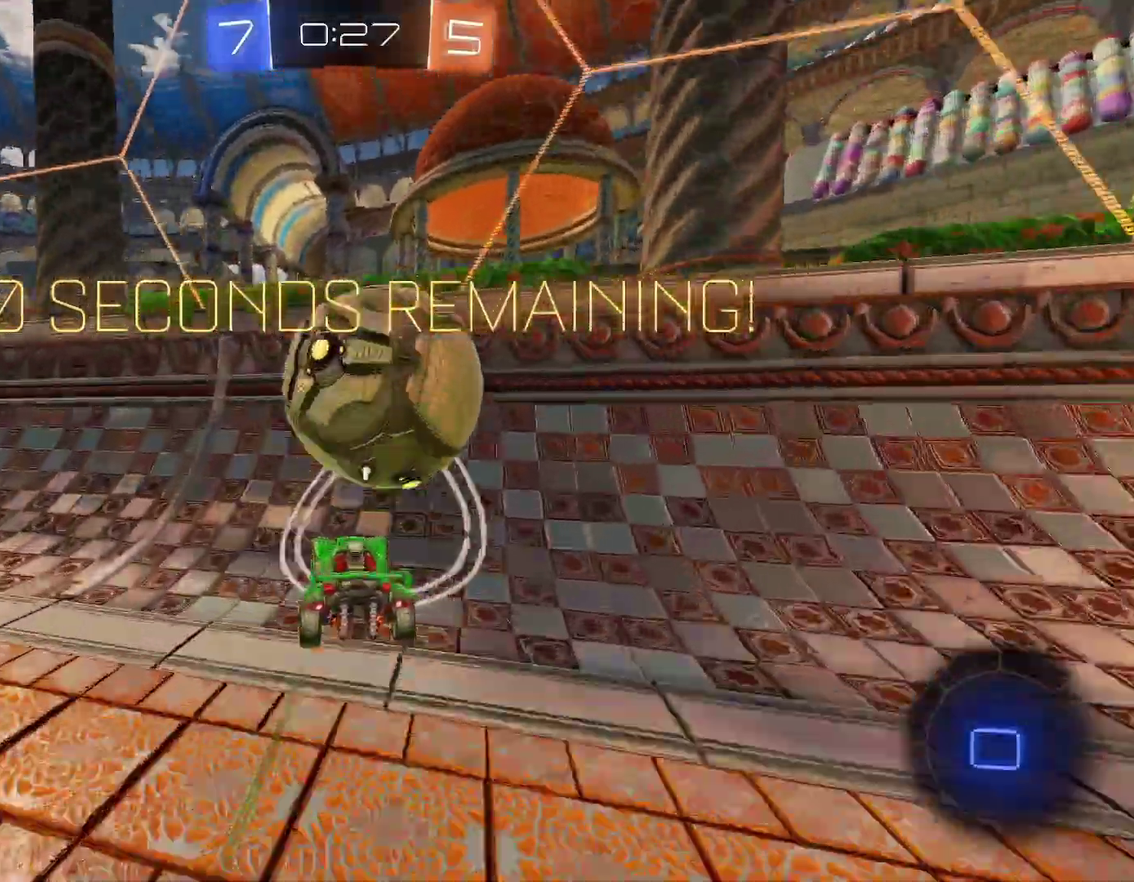
{"buttons": ["R1"], "left_stick": "up-left", "events": [[33, "Y", "down"], [100, "left_stick", "left"], [133, "Y", "up"], [317, "left_stick", "up-left"]]}
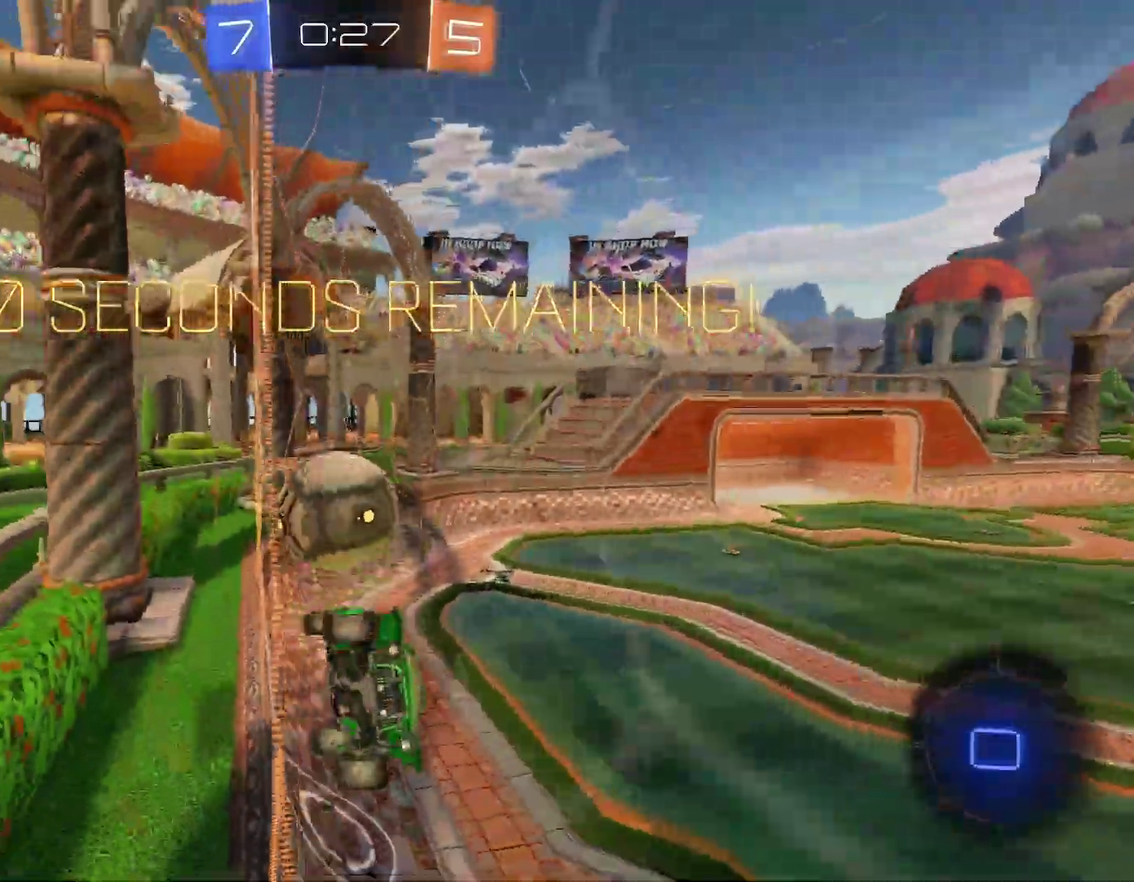
{"buttons": ["R1"], "left_stick": "down-right"}
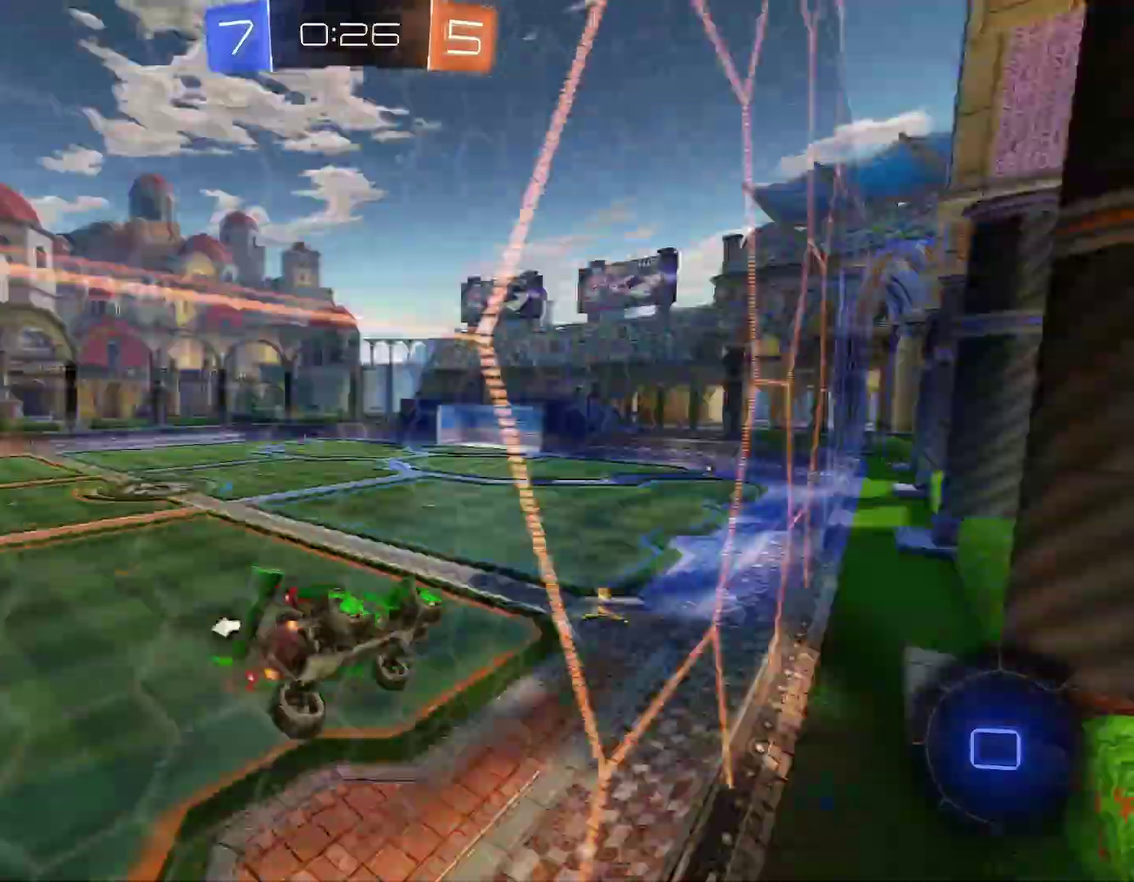
{"buttons": ["R1"], "left_stick": "center"}
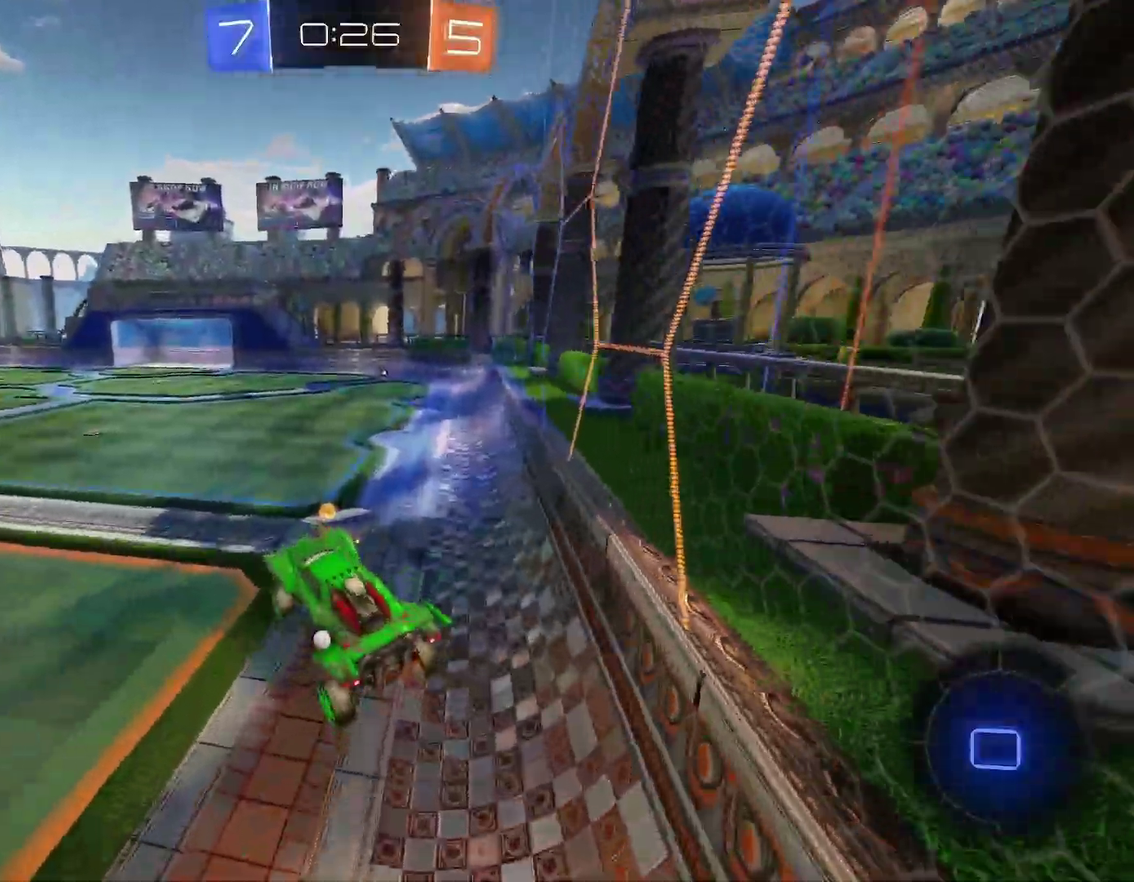
{"buttons": ["R1"], "left_stick": "left", "events": [[33, "left_stick", "right"], [83, "Y", "down"], [150, "left_stick", "center"], [167, "Y", "up"], [317, "A", "down"], [317, "left_stick", "down"], [367, "left_stick", "down-left"], [417, "A", "up"], [417, "left_stick", "up"], [500, "left_stick", "left"]]}
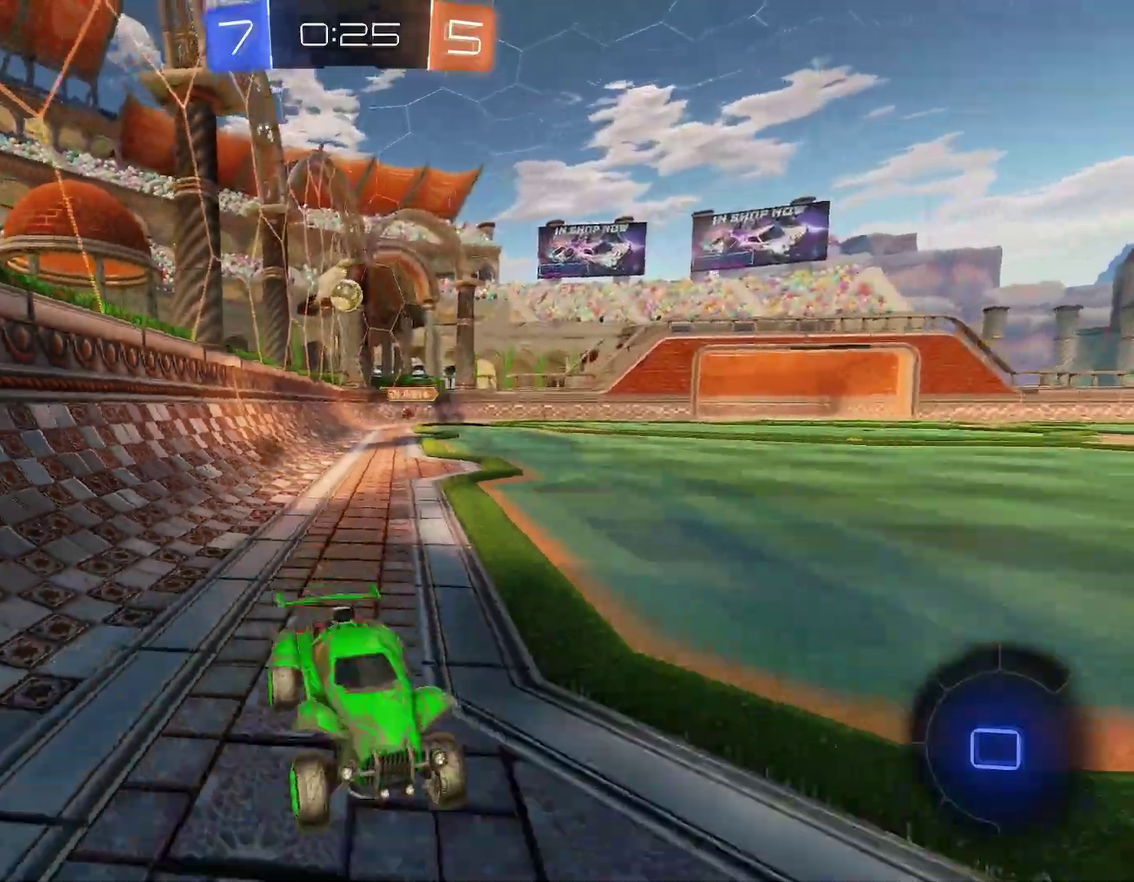
{"buttons": ["R1"], "left_stick": "up-left", "events": [[83, "left_stick", "up-left"], [200, "R1", "up"], [400, "R1", "down"]]}
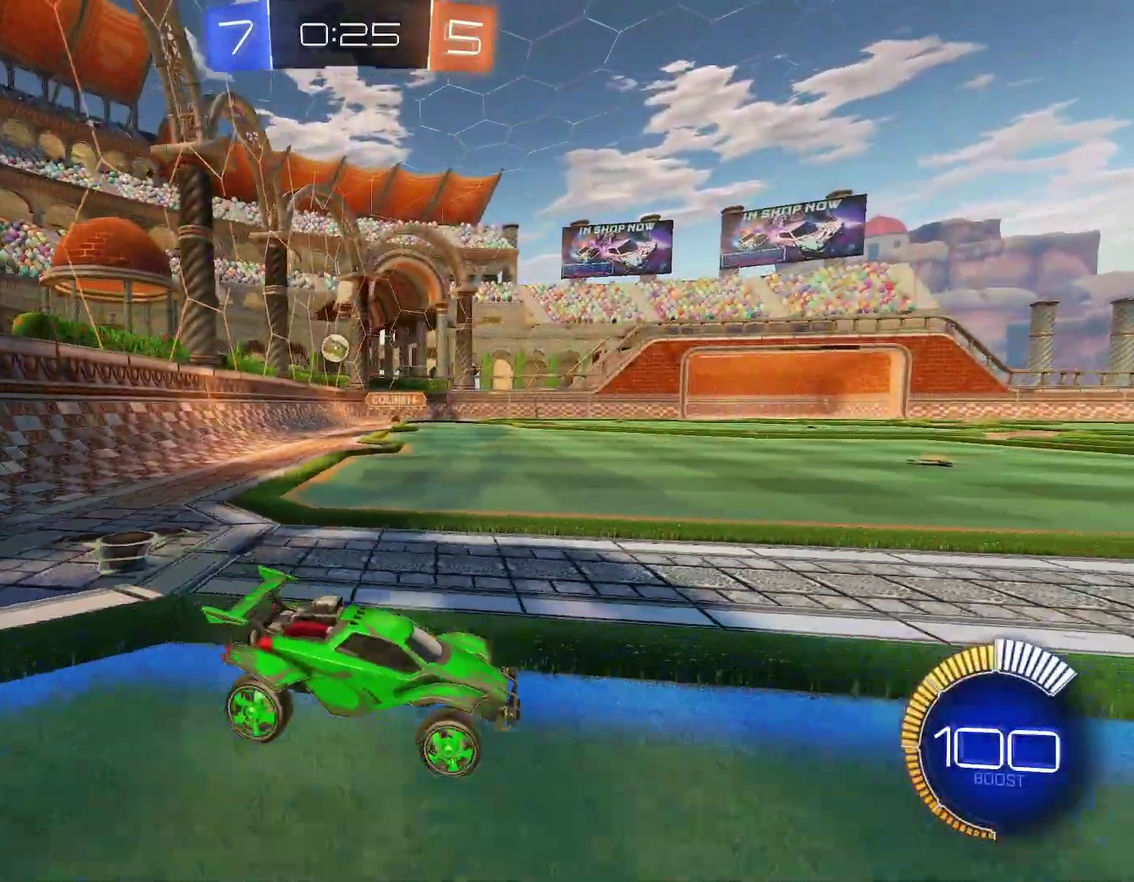
{"buttons": ["R1"], "left_stick": "up-left", "events": []}